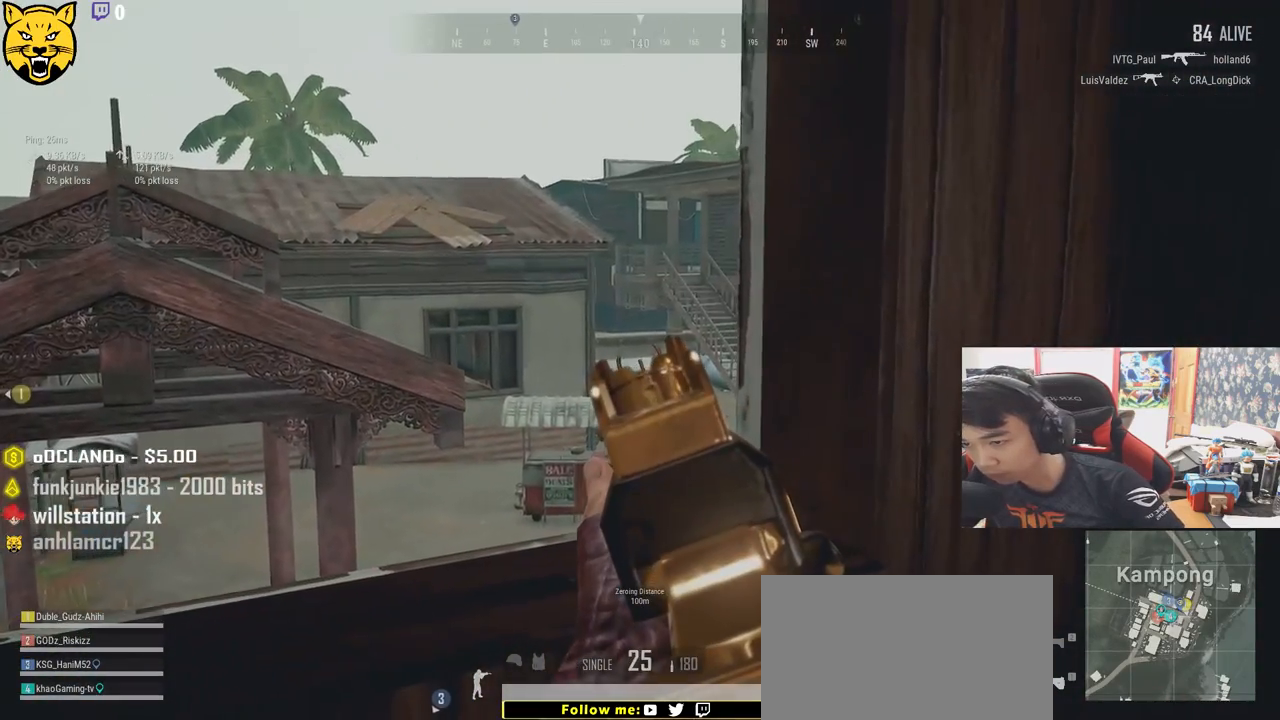
Gameplay with keyboard and mouse; each line is a JSON object with the keys and mouse buttons held at the frame after it. "events" lists presses ("down") and releases ("up") of "a", "c", "ctrl", "d", "e", "f", "q", "r", "s", "shift", "space", "tab", "v", "w", "x", "z", "mouse_left", "mouse_wheel", "mouse_right" and "mouse_mb4" between this image and that frame as [ms after this image, input, new state], when the widget could be followed in between. "mouse_left", "mouse_wheel", "mouse_right", "mouse_mb4" = the "left", "wheel", "right", "mb4" buttons of the "mouse" list. No other keys are recorded. "wheel" means that the mouse wheel is clicked or scrolled. Mouse movement is not recorded.
{"keys": ["q"], "mouse": [], "events": []}
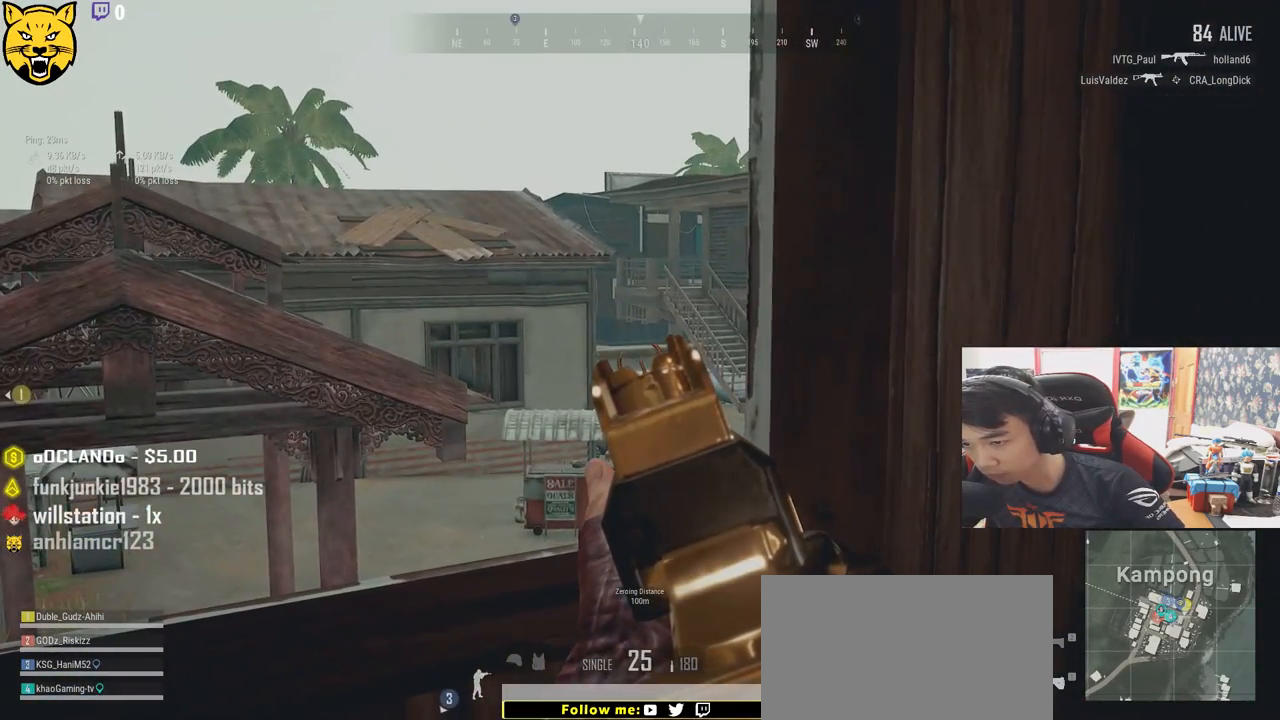
{"keys": ["d", "w"], "mouse": [], "events": [[217, "mouse_right", "down"], [267, "d", "down"], [267, "mouse_right", "up"], [267, "q", "up"], [483, "w", "down"]]}
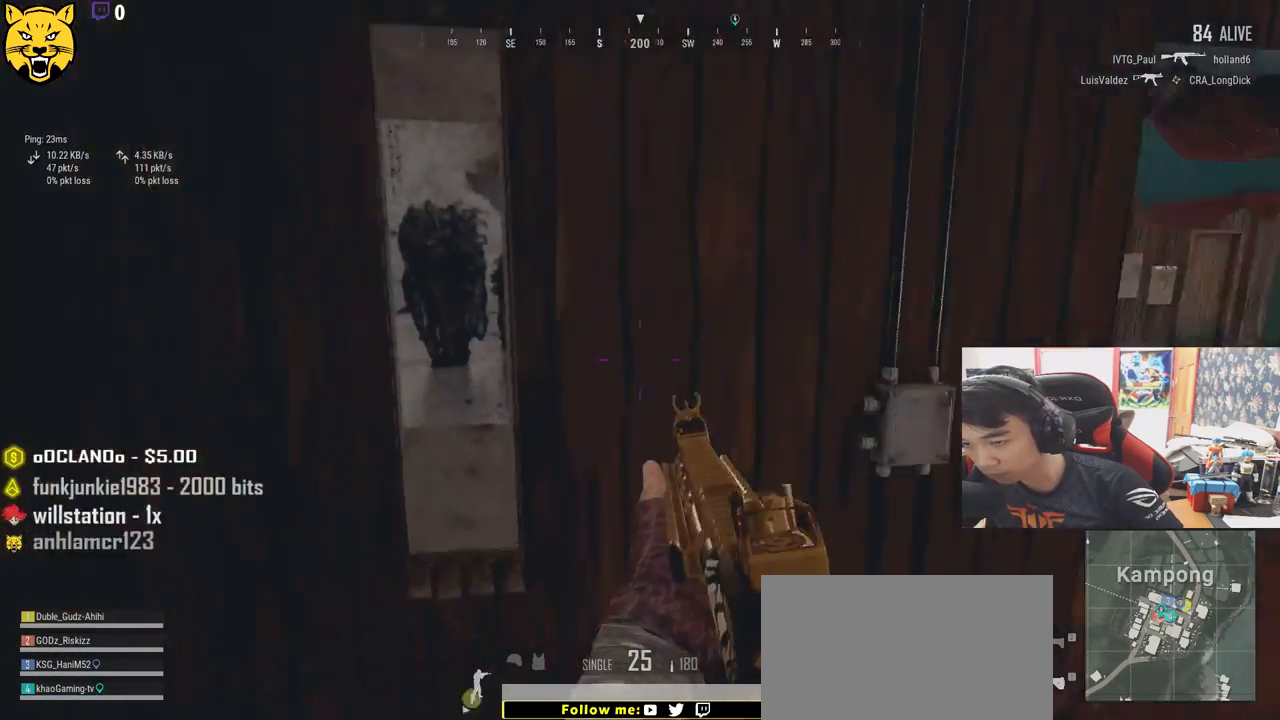
{"keys": ["shift", "w"], "mouse": [], "events": [[250, "shift", "down"], [483, "d", "up"]]}
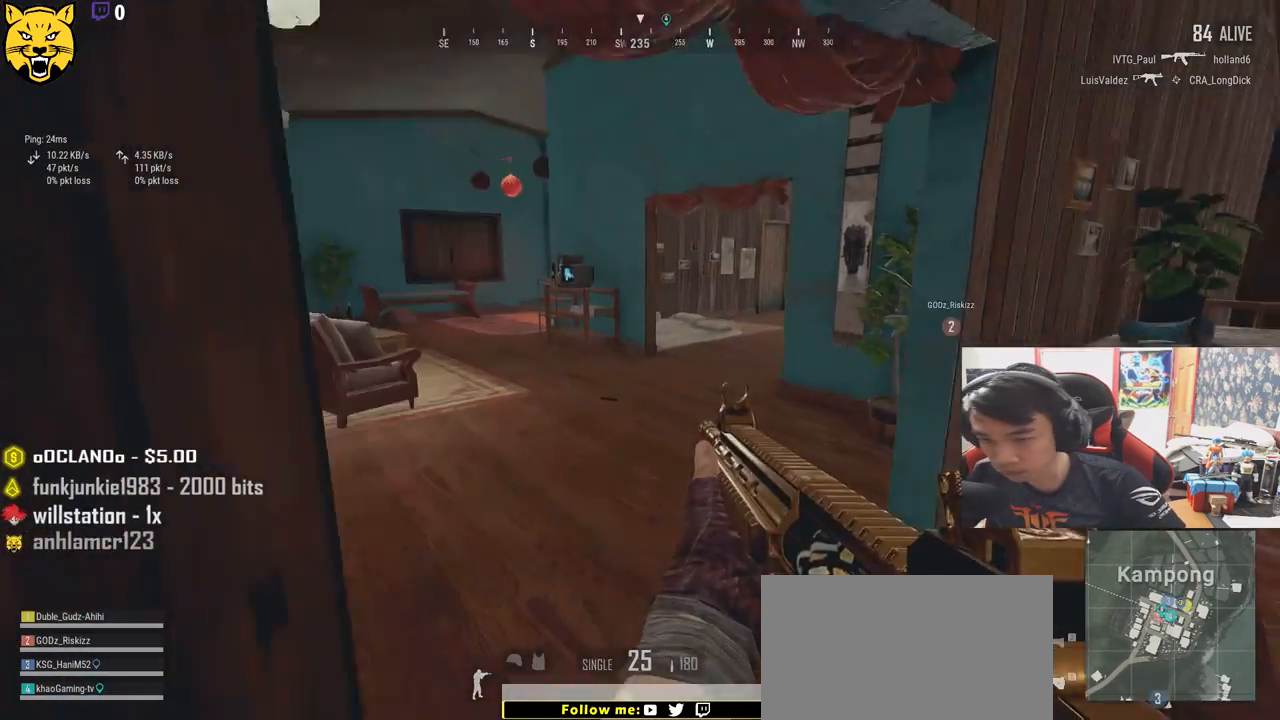
{"keys": ["shift", "w"], "mouse": [], "events": [[300, "d", "down"], [417, "d", "up"]]}
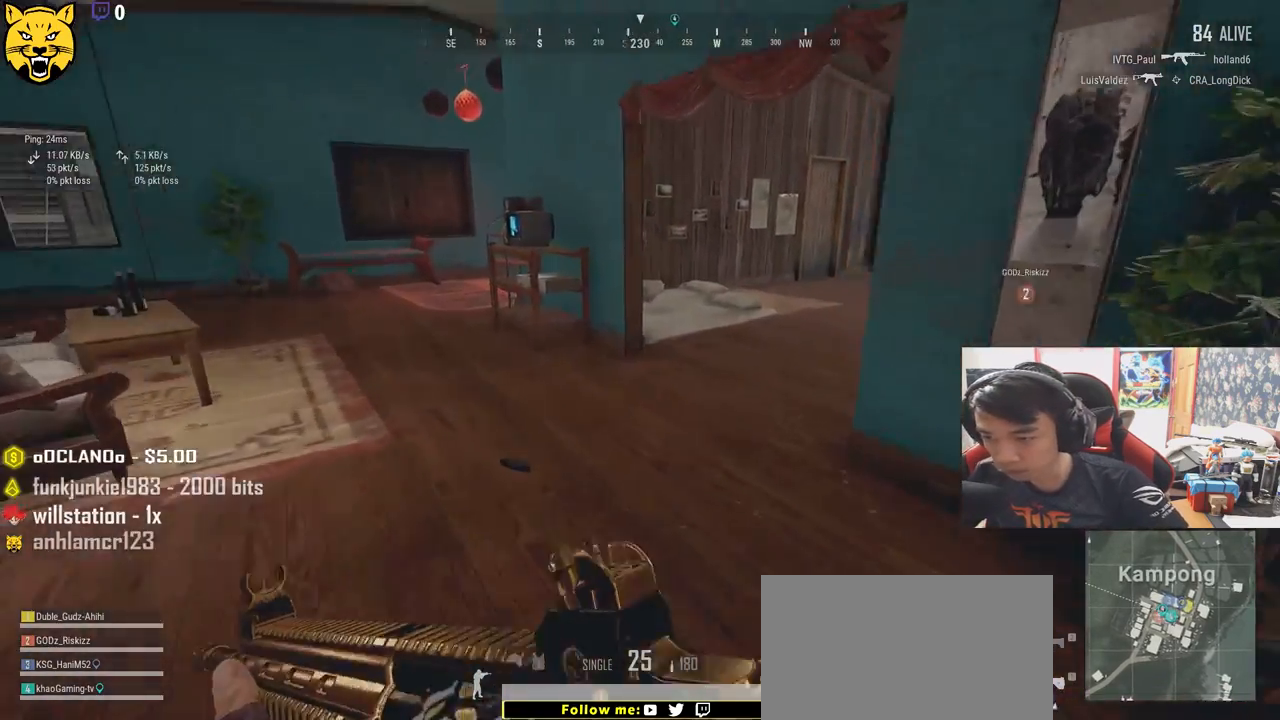
{"keys": ["shift", "w"], "mouse": [], "events": []}
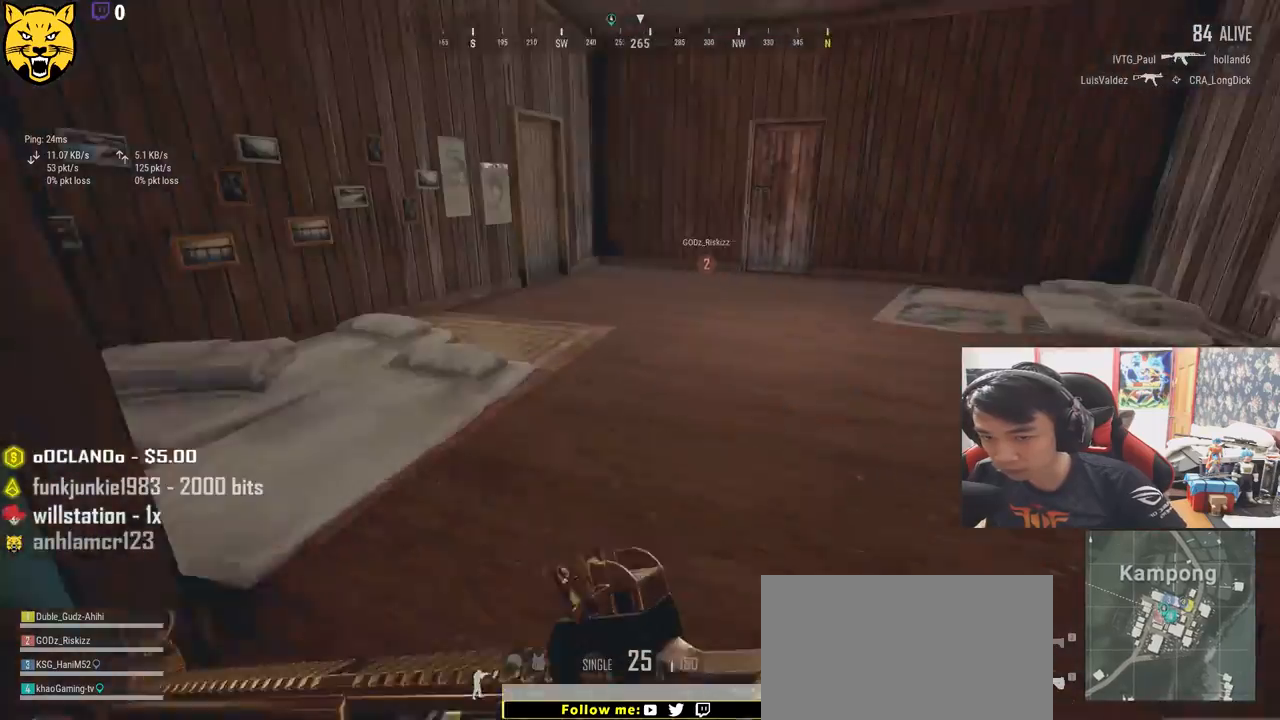
{"keys": ["shift", "w"], "mouse": [], "events": []}
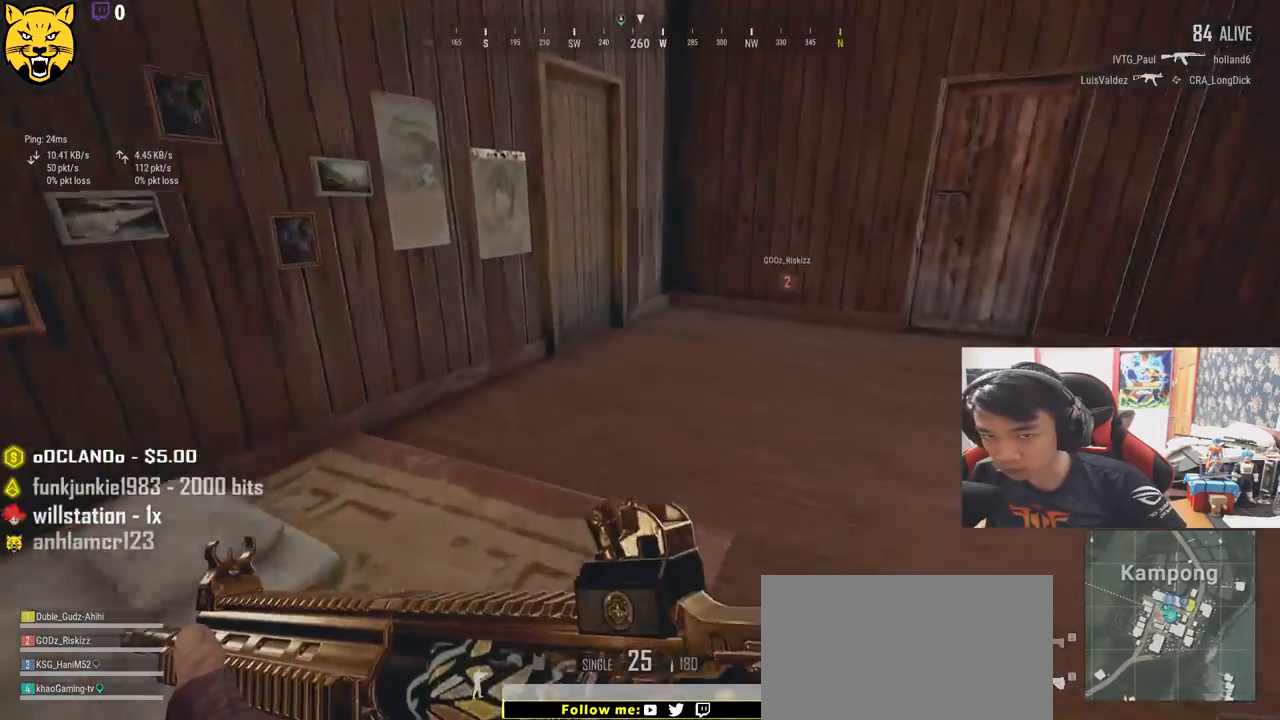
{"keys": ["f", "w"], "mouse": [], "events": [[383, "shift", "up"], [500, "f", "down"]]}
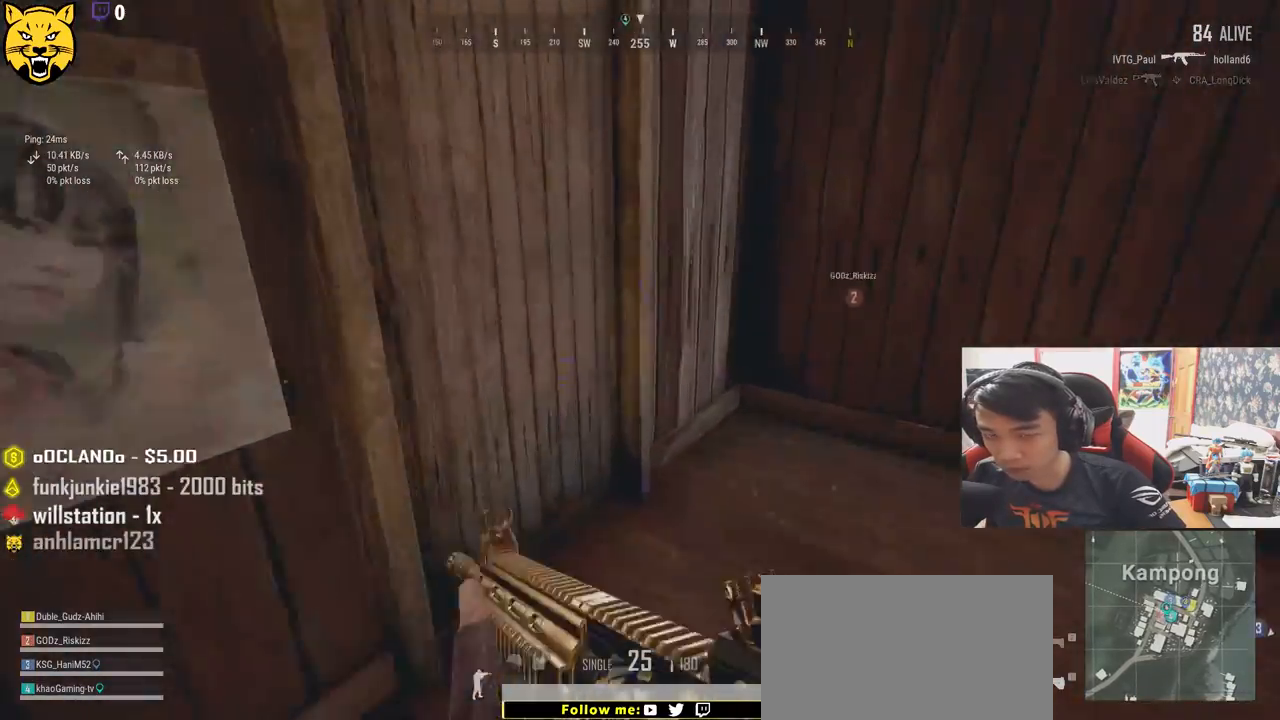
{"keys": ["d"], "mouse": [], "events": [[17, "w", "up"], [83, "f", "up"], [150, "f", "down"], [250, "f", "up"], [250, "s", "down"], [383, "d", "down"], [450, "s", "up"]]}
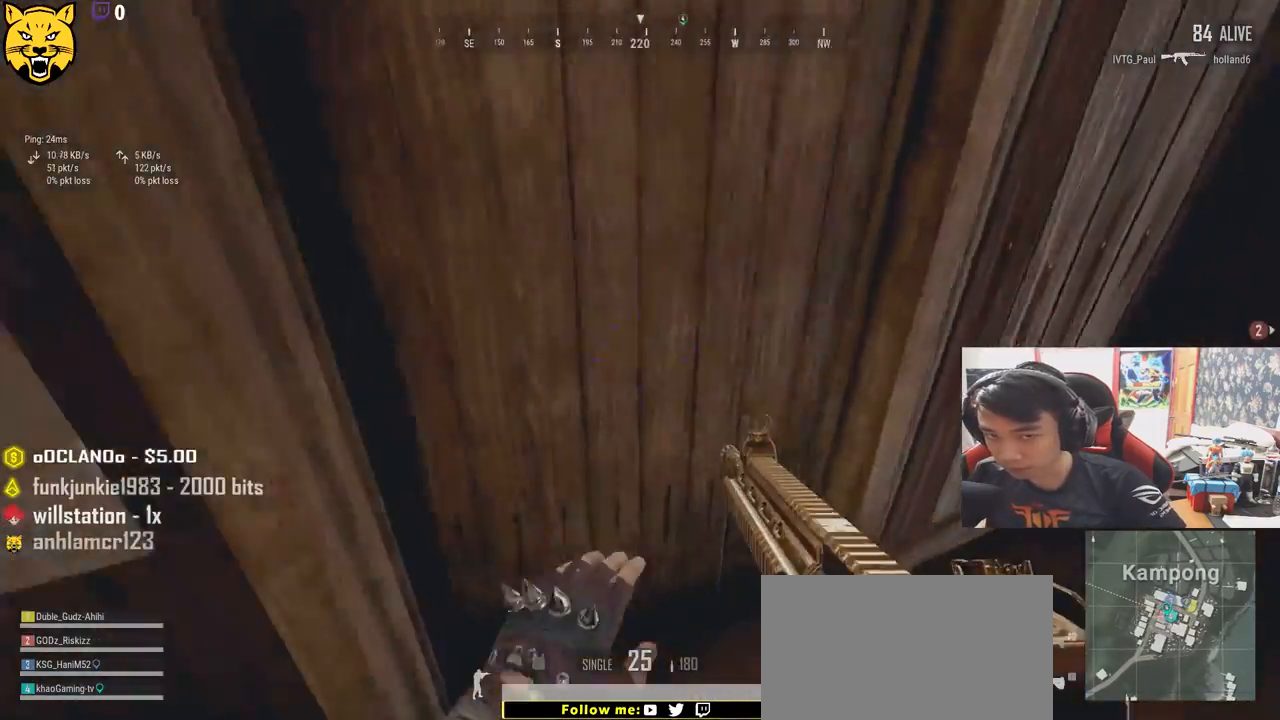
{"keys": ["w"], "mouse": [], "events": [[50, "w", "down"], [83, "d", "up"]]}
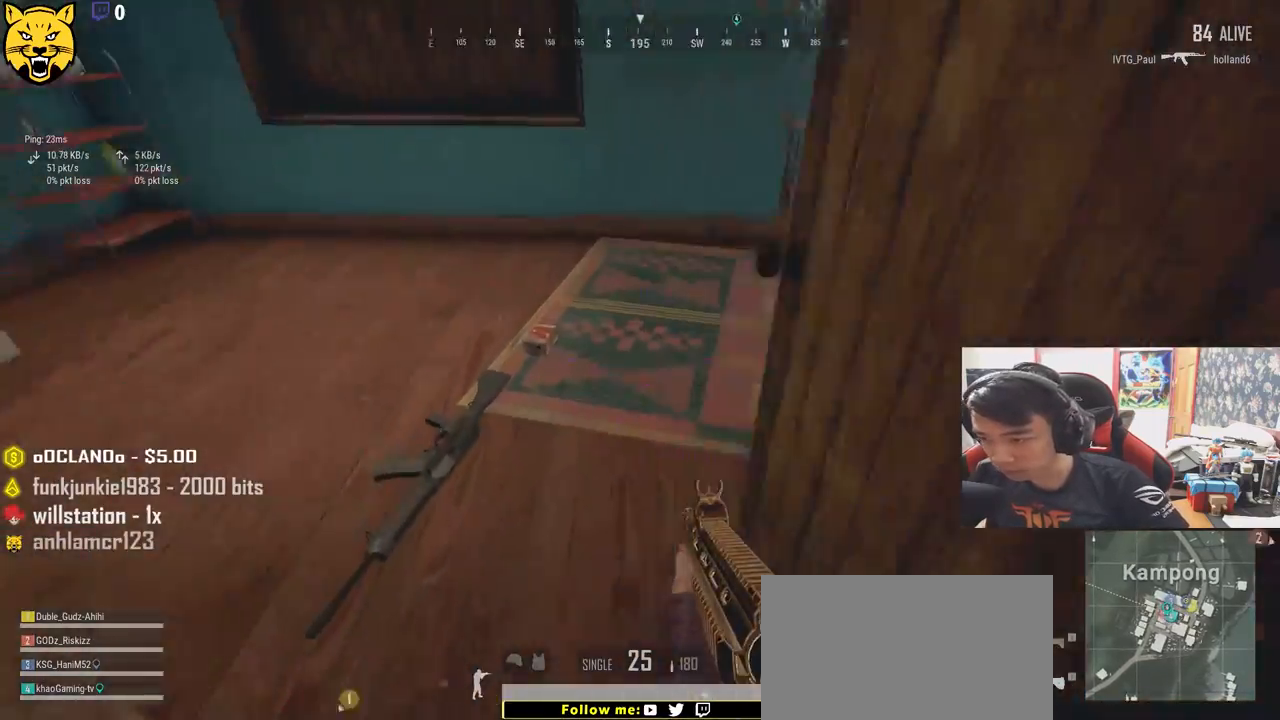
{"keys": ["r", "s"], "mouse": [], "events": [[150, "w", "up"], [267, "s", "down"], [433, "r", "down"]]}
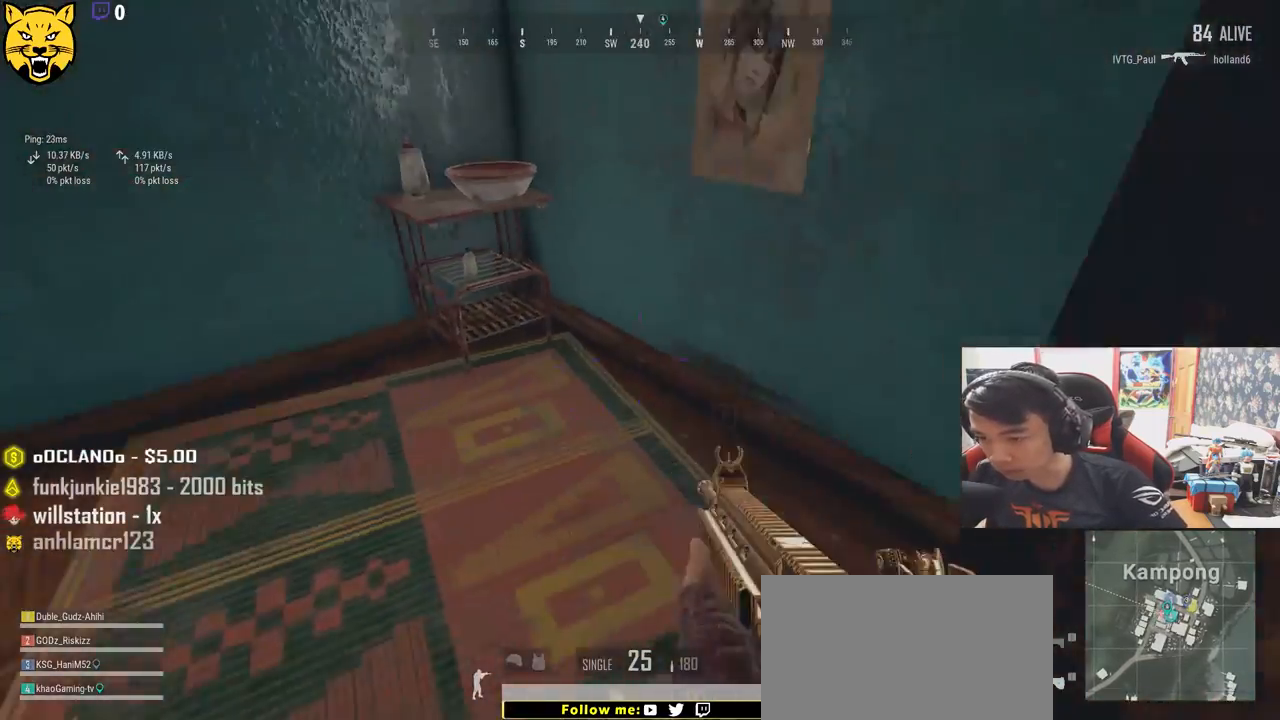
{"keys": ["d", "w"], "mouse": [], "events": [[33, "r", "up"], [150, "d", "down"], [250, "s", "up"], [400, "w", "down"]]}
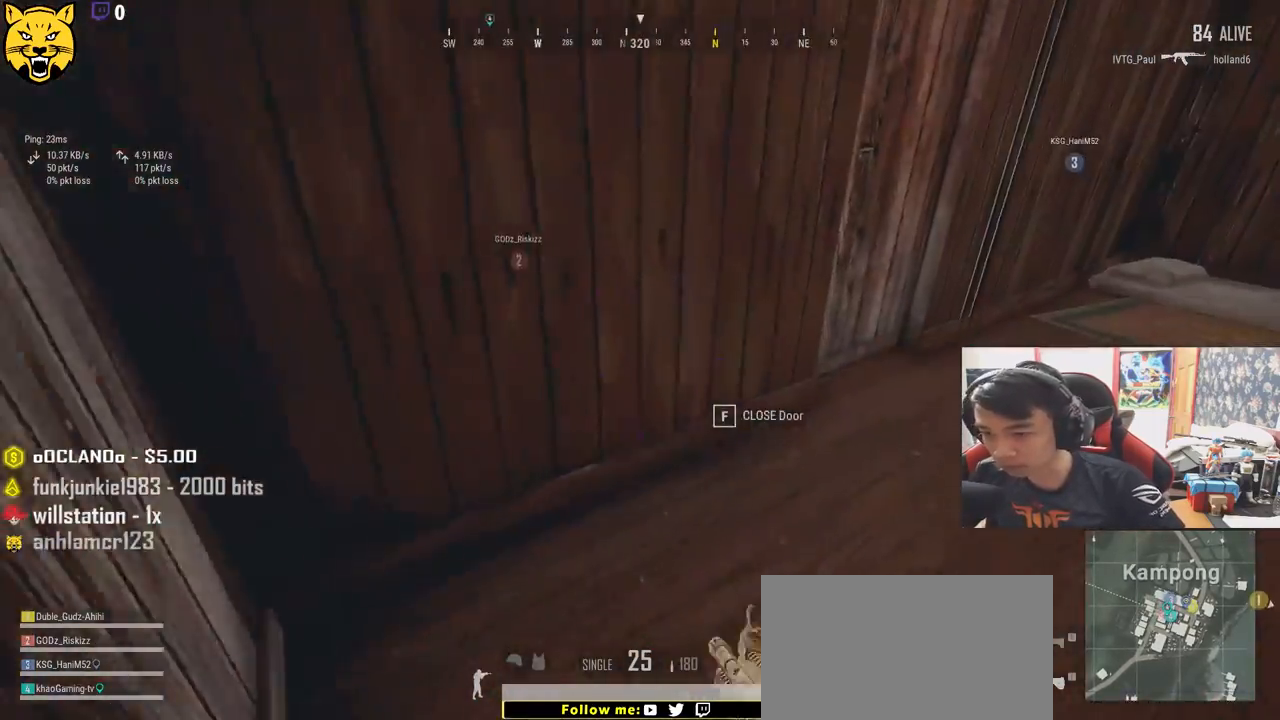
{"keys": ["d"], "mouse": [], "events": [[100, "w", "up"]]}
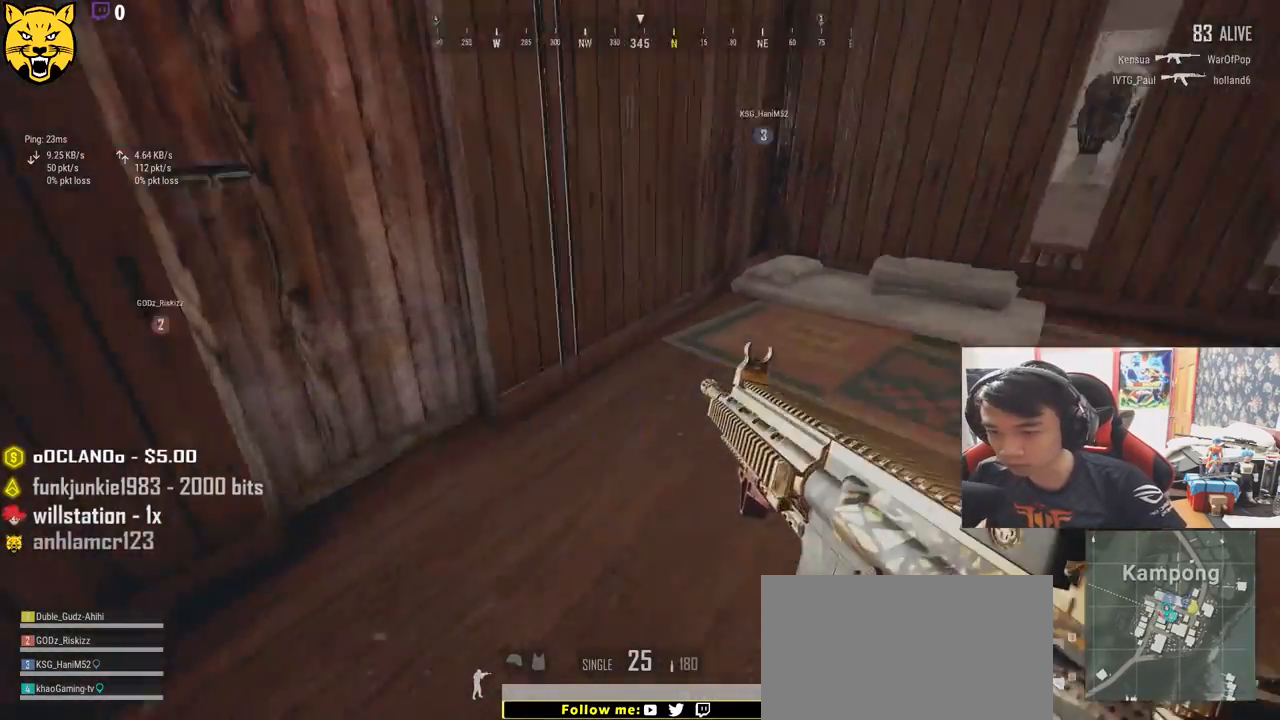
{"keys": ["a"], "mouse": [], "events": [[67, "w", "down"], [117, "d", "up"], [183, "a", "down"], [317, "w", "up"]]}
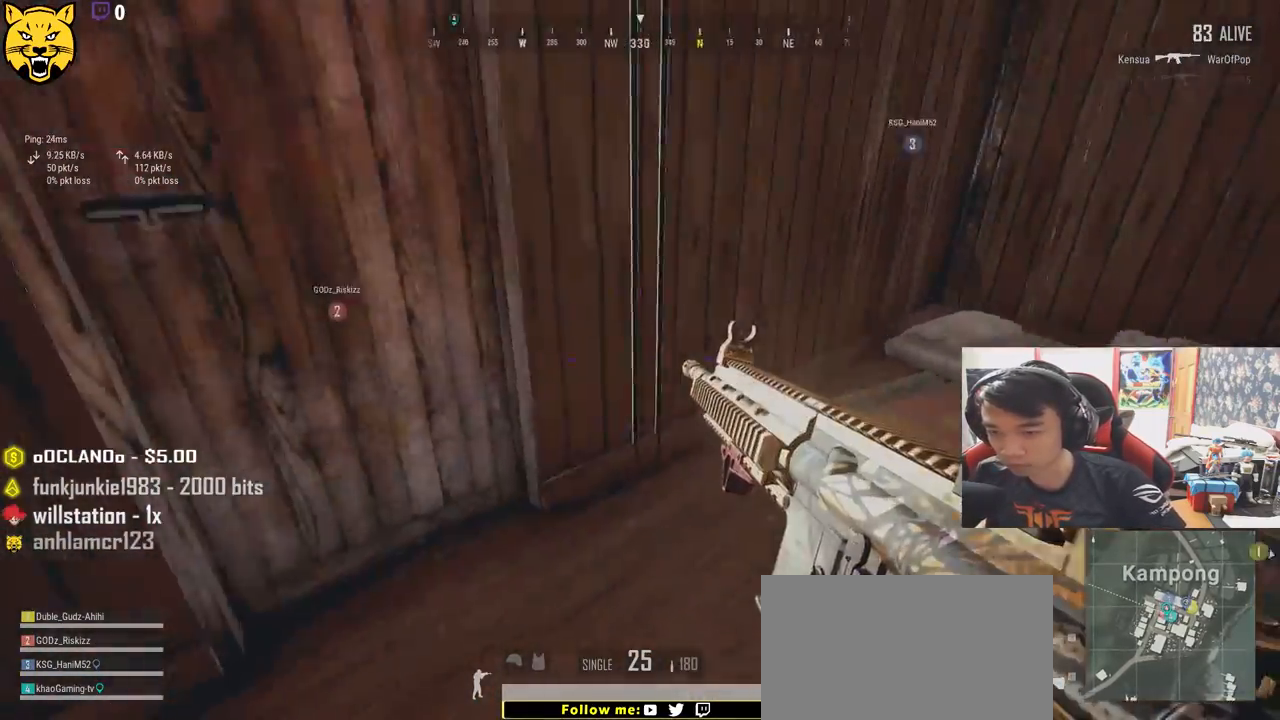
{"keys": ["f"], "mouse": [], "events": [[17, "w", "down"], [33, "a", "up"], [183, "w", "up"], [317, "f", "down"], [383, "f", "up"], [433, "f", "down"]]}
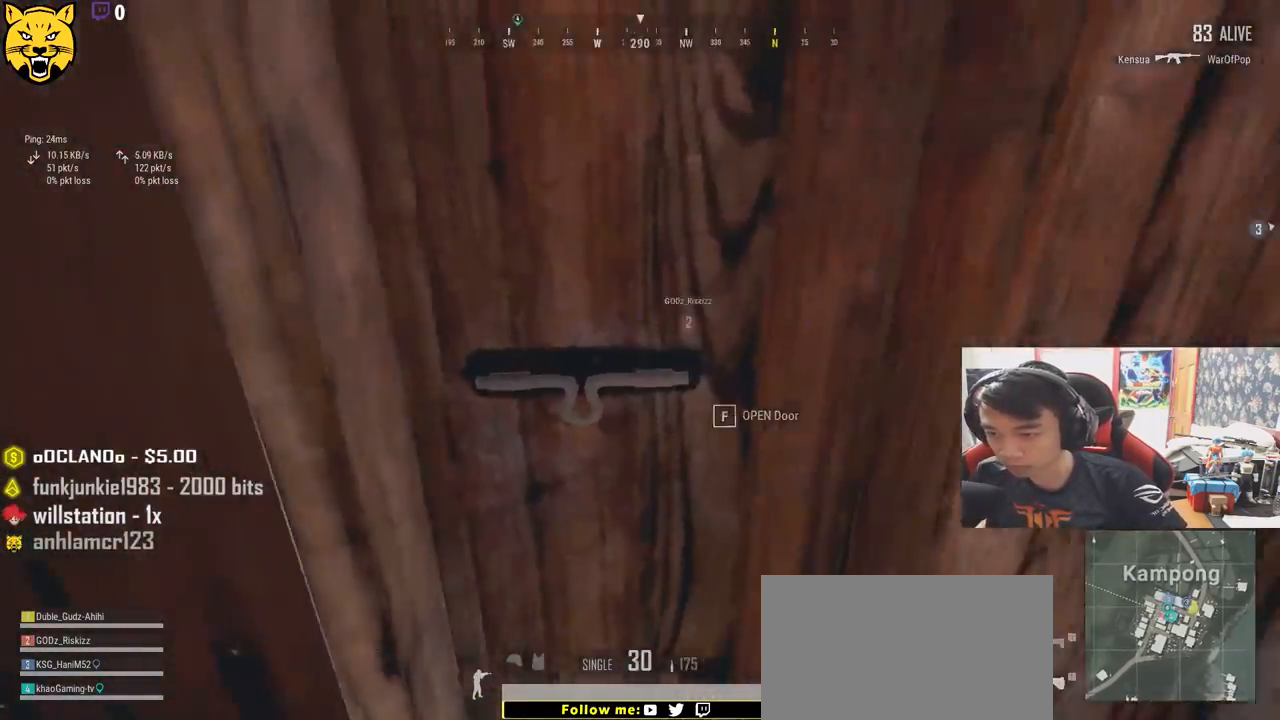
{"keys": ["s"], "mouse": [], "events": [[50, "f", "up"], [100, "w", "down"], [183, "d", "down"], [283, "w", "up"], [467, "s", "down"], [483, "d", "up"]]}
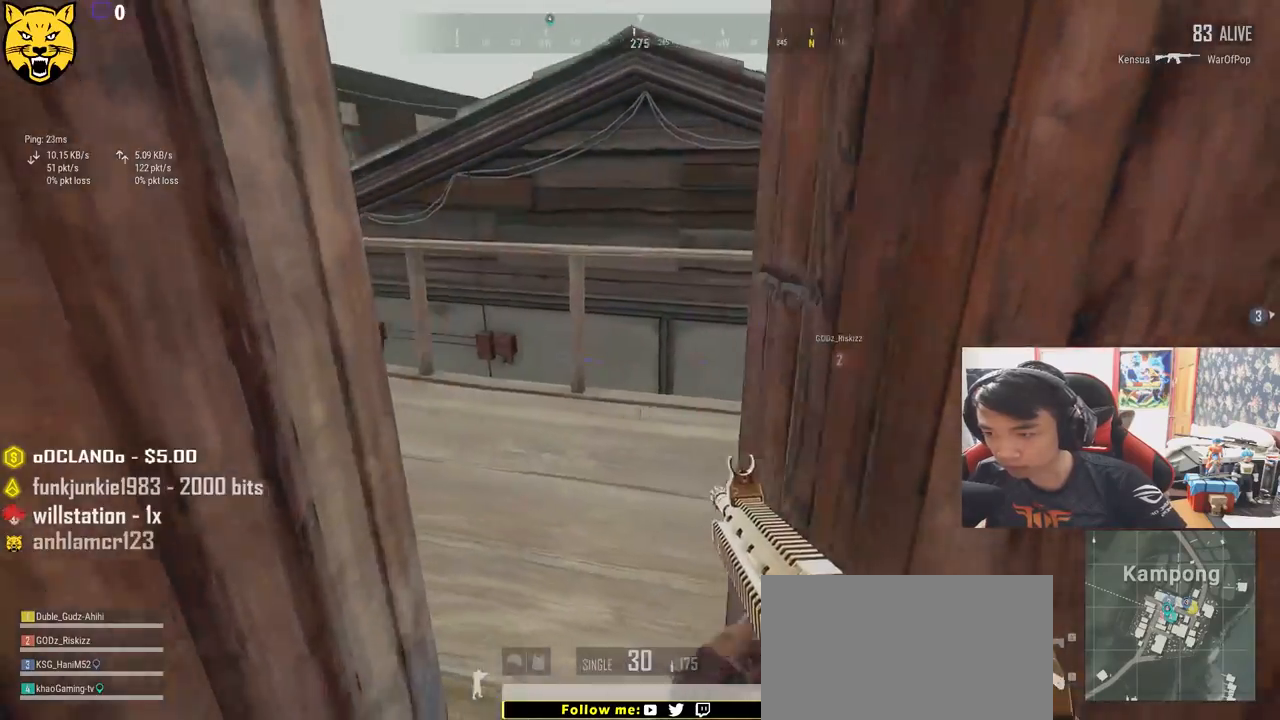
{"keys": ["w"], "mouse": [], "events": [[100, "r", "down"], [183, "r", "up"], [200, "s", "up"], [217, "a", "down"], [333, "w", "down"], [433, "a", "up"]]}
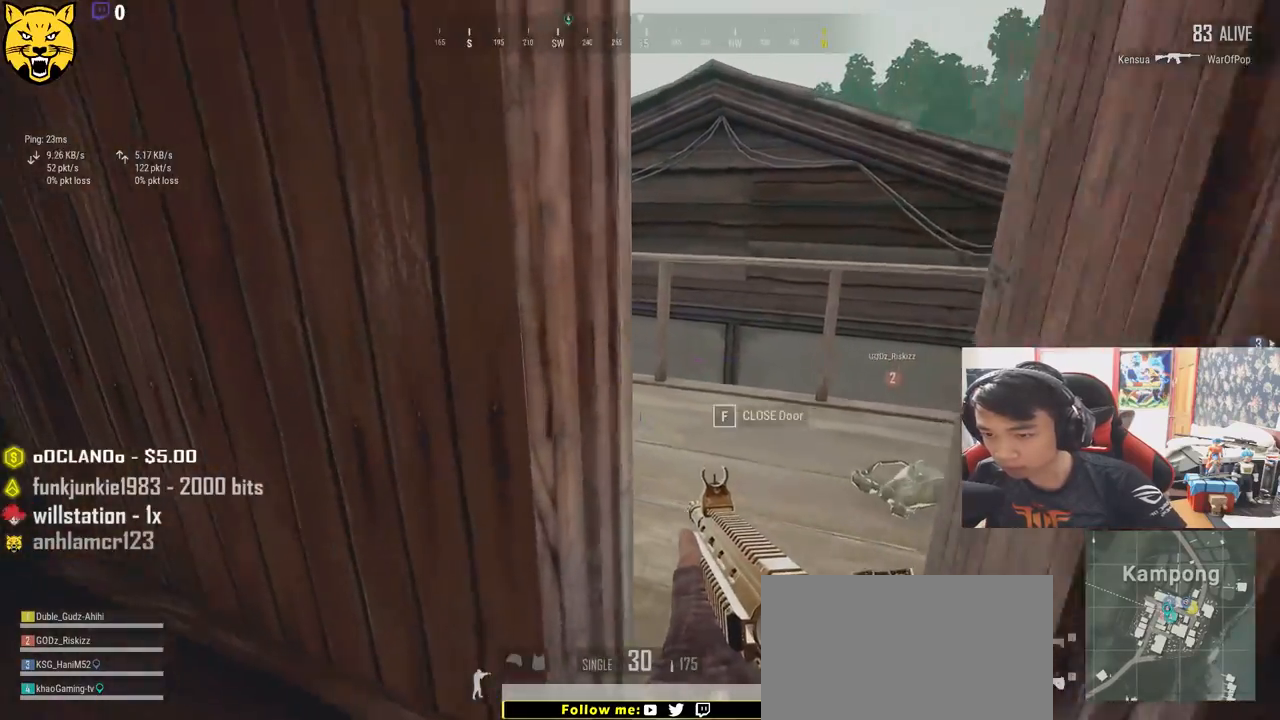
{"keys": ["d"], "mouse": [], "events": [[67, "d", "down"], [433, "w", "up"]]}
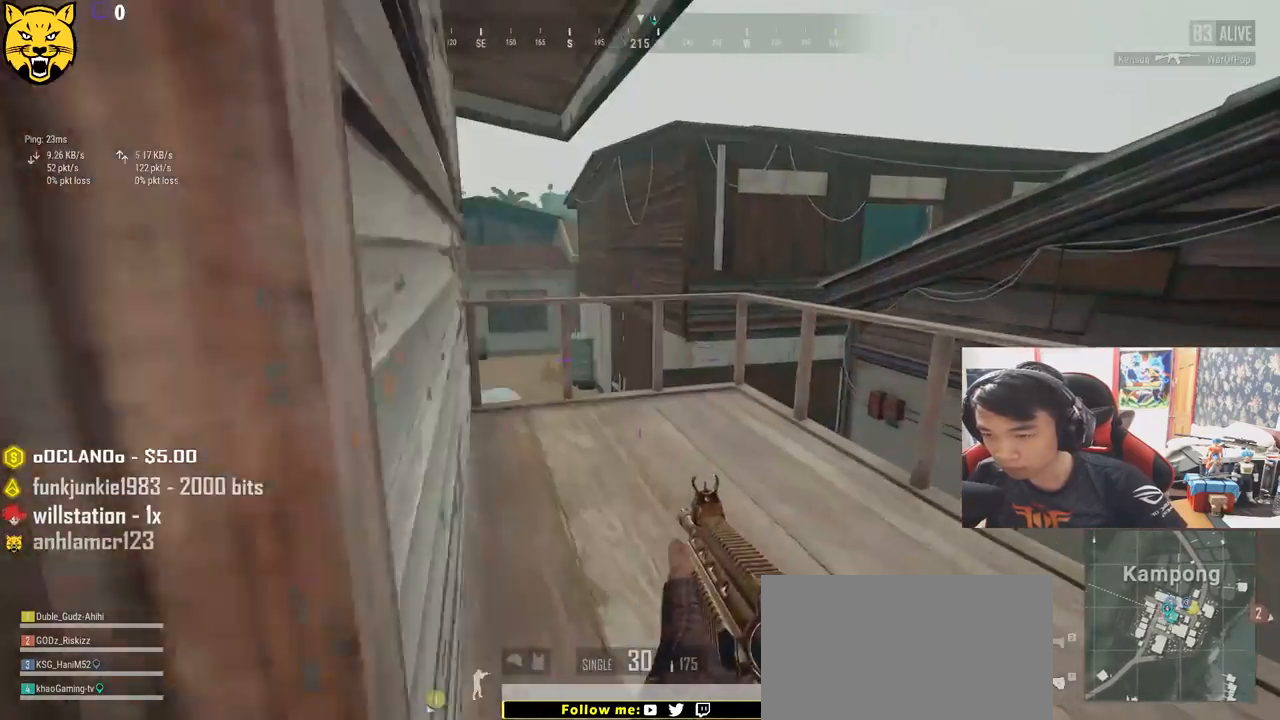
{"keys": ["d", "s"], "mouse": [], "events": [[150, "tab", "down"], [250, "tab", "up"], [400, "s", "down"]]}
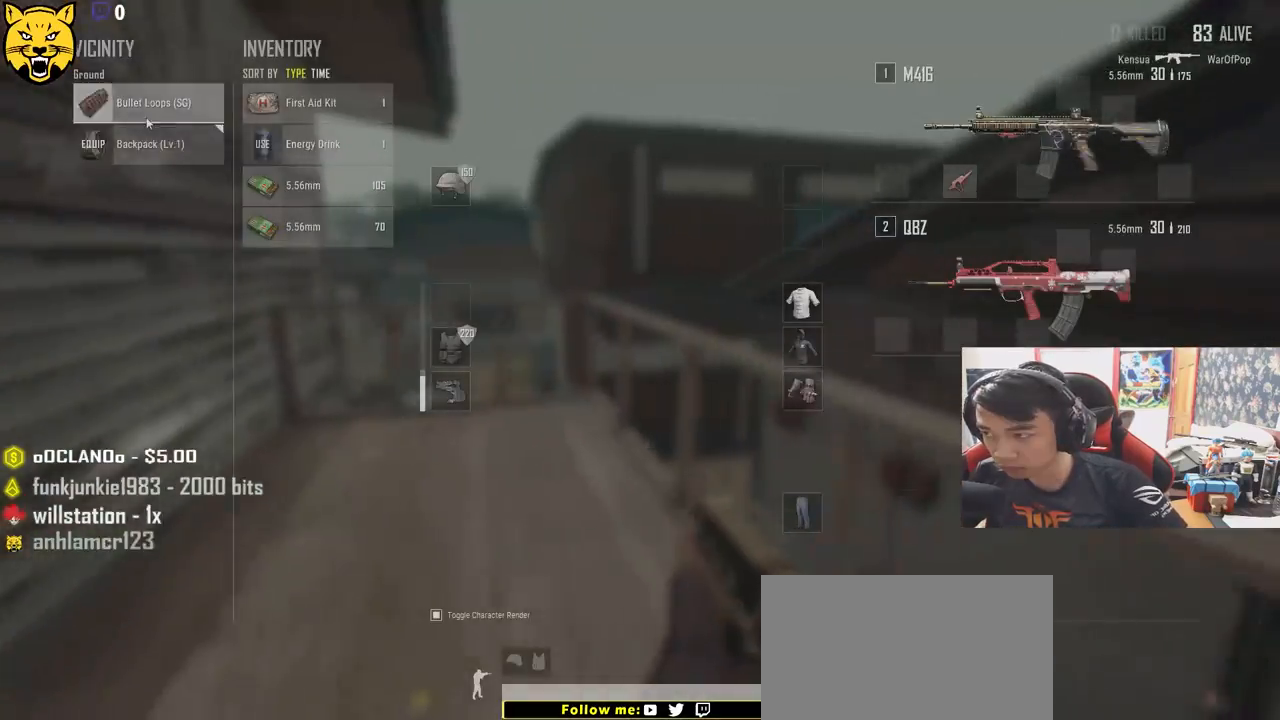
{"keys": ["d"], "mouse": [], "events": [[17, "d", "up"], [33, "a", "down"], [100, "s", "up"], [133, "mouse_left", "down"], [350, "a", "up"], [350, "d", "down"], [450, "mouse_left", "up"]]}
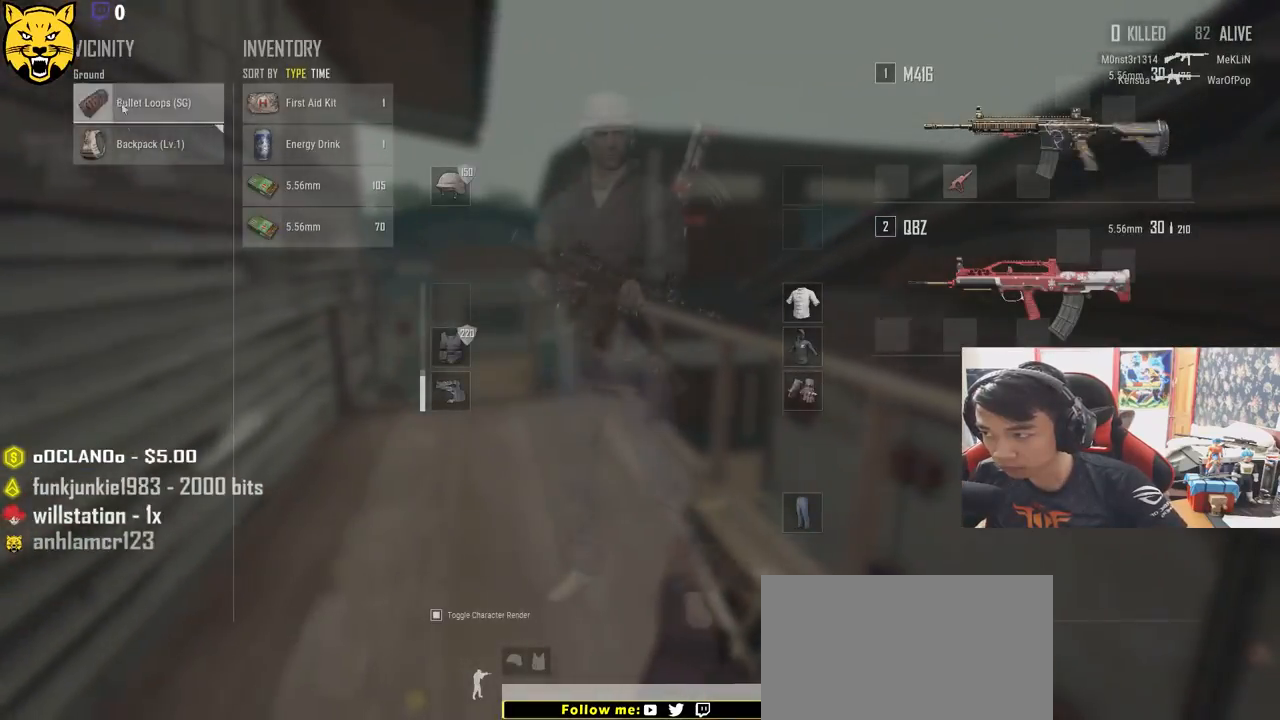
{"keys": ["w"], "mouse": [], "events": [[83, "d", "up"], [117, "mouse_left", "down"], [183, "w", "down"], [250, "mouse_left", "up"], [283, "tab", "down"], [383, "tab", "up"]]}
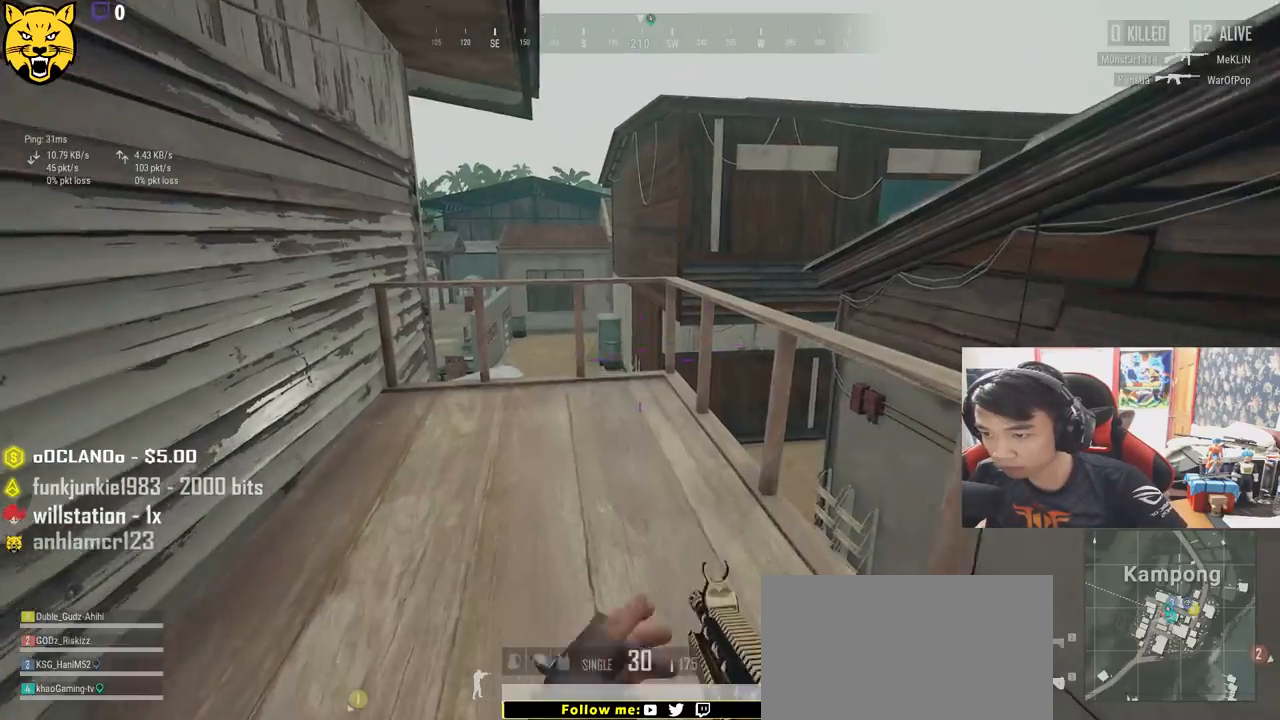
{"keys": ["d"], "mouse": [], "events": [[33, "a", "down"], [117, "w", "up"], [367, "a", "up"], [383, "d", "down"]]}
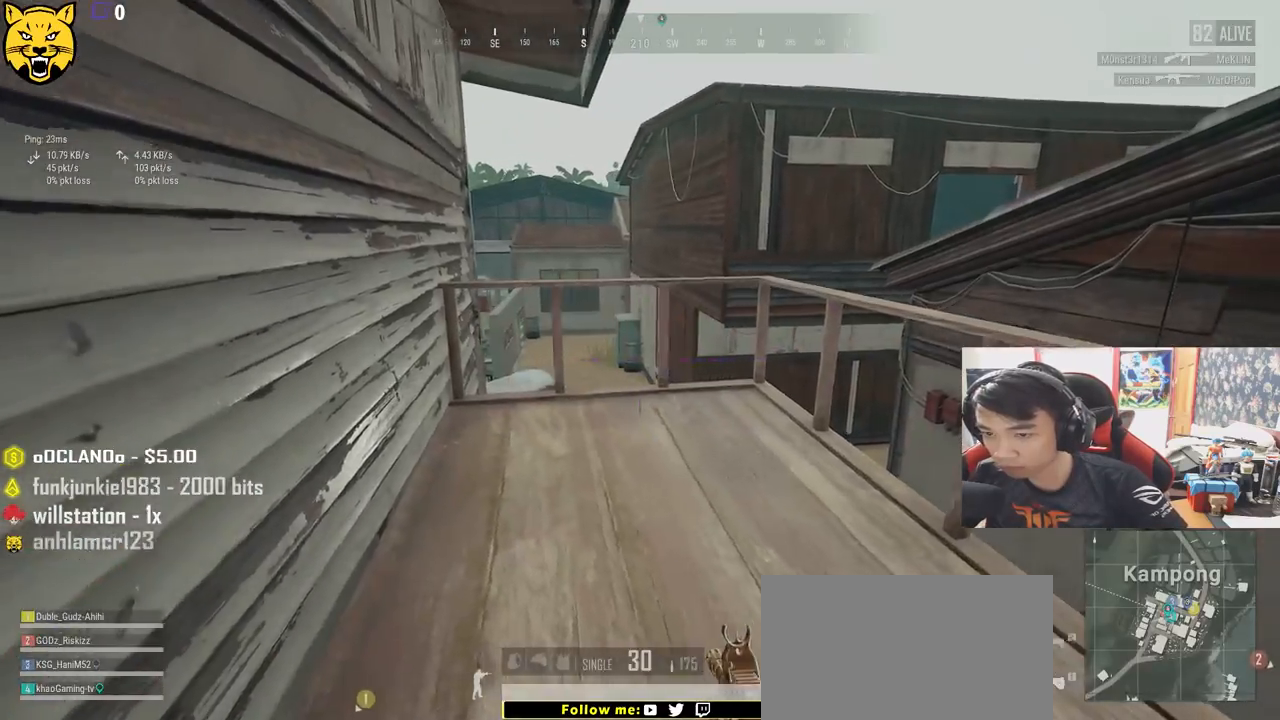
{"keys": ["d", "shift", "w"], "mouse": [], "events": [[283, "w", "down"], [500, "shift", "down"]]}
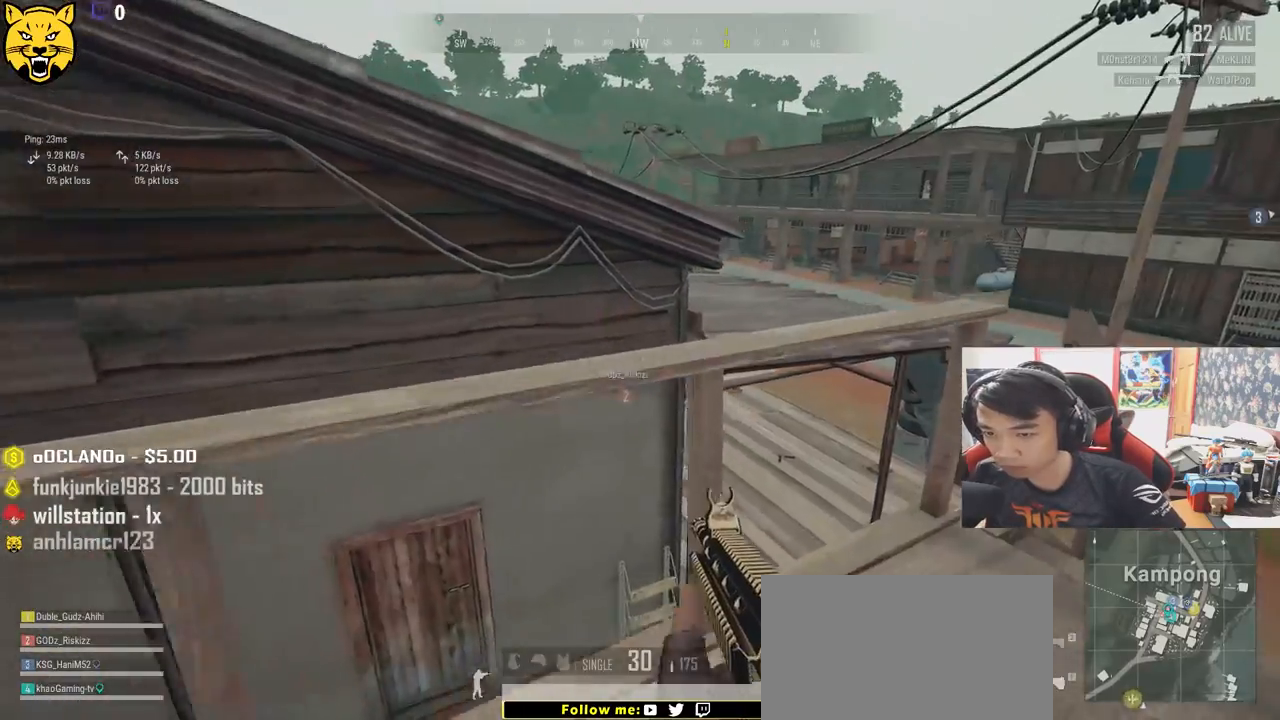
{"keys": ["d", "shift", "w"], "mouse": [], "events": []}
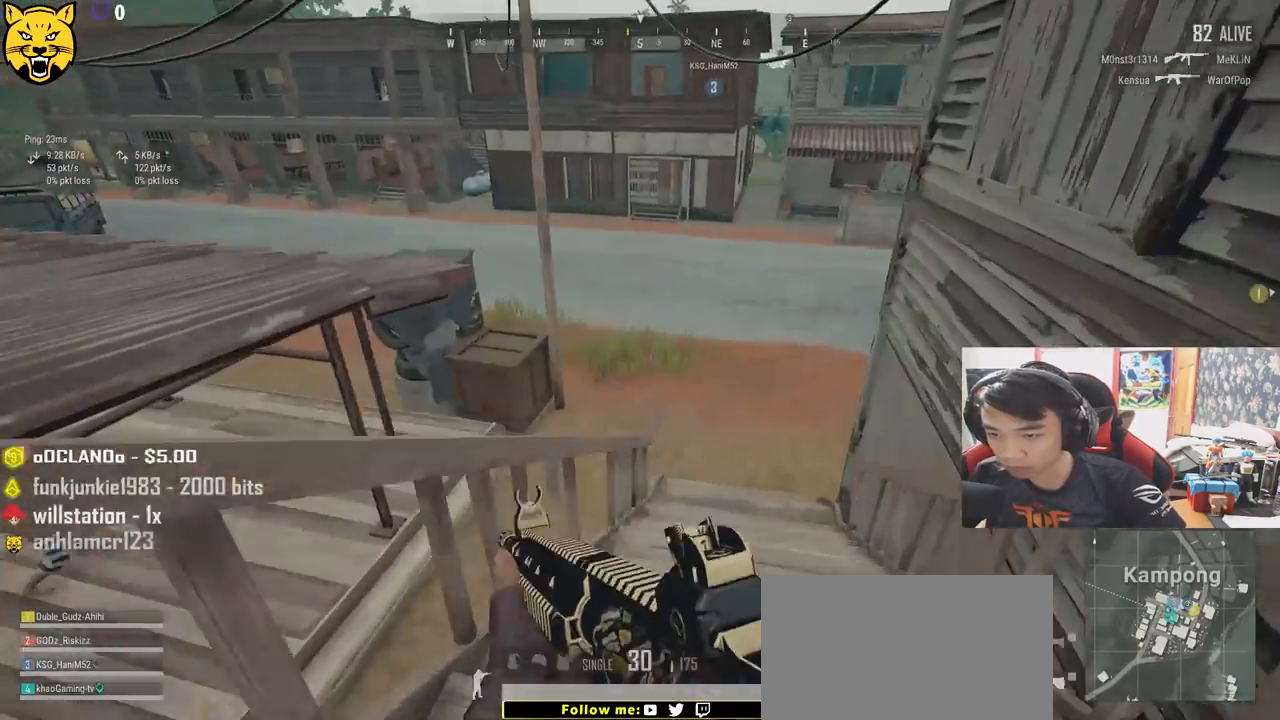
{"keys": ["d", "shift", "w"], "mouse": [], "events": []}
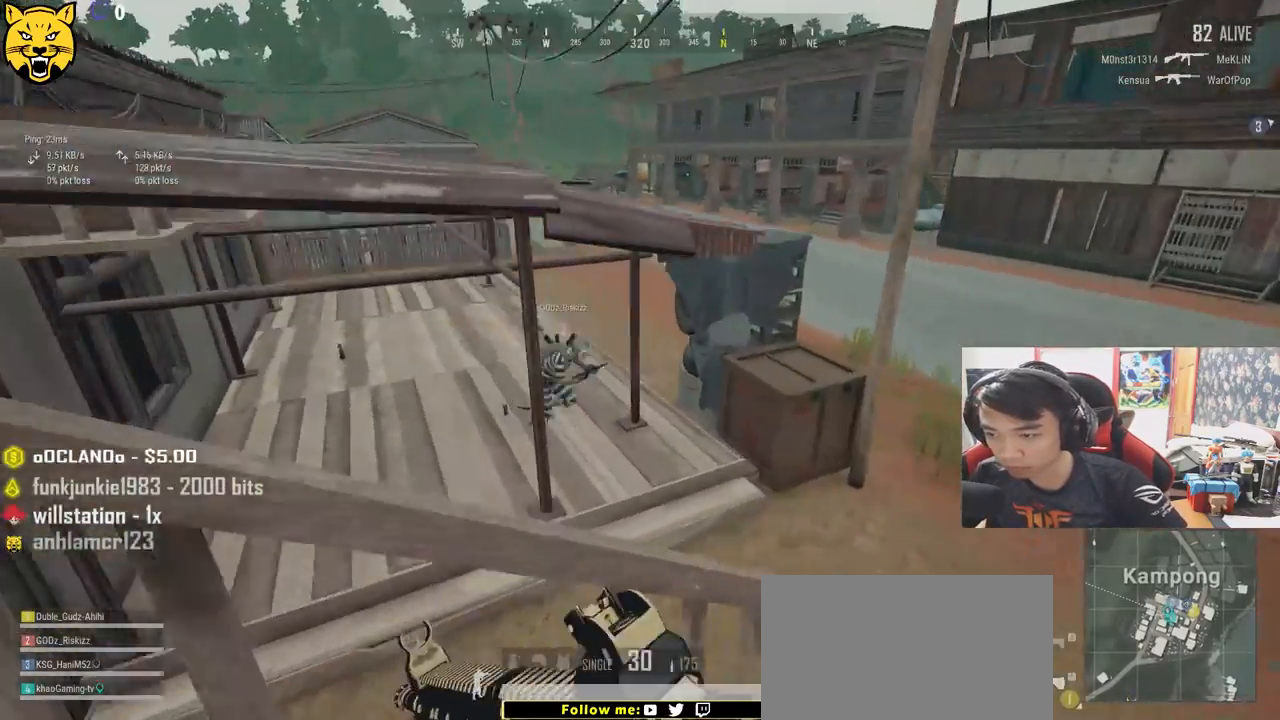
{"keys": ["d", "shift", "w"], "mouse": [], "events": []}
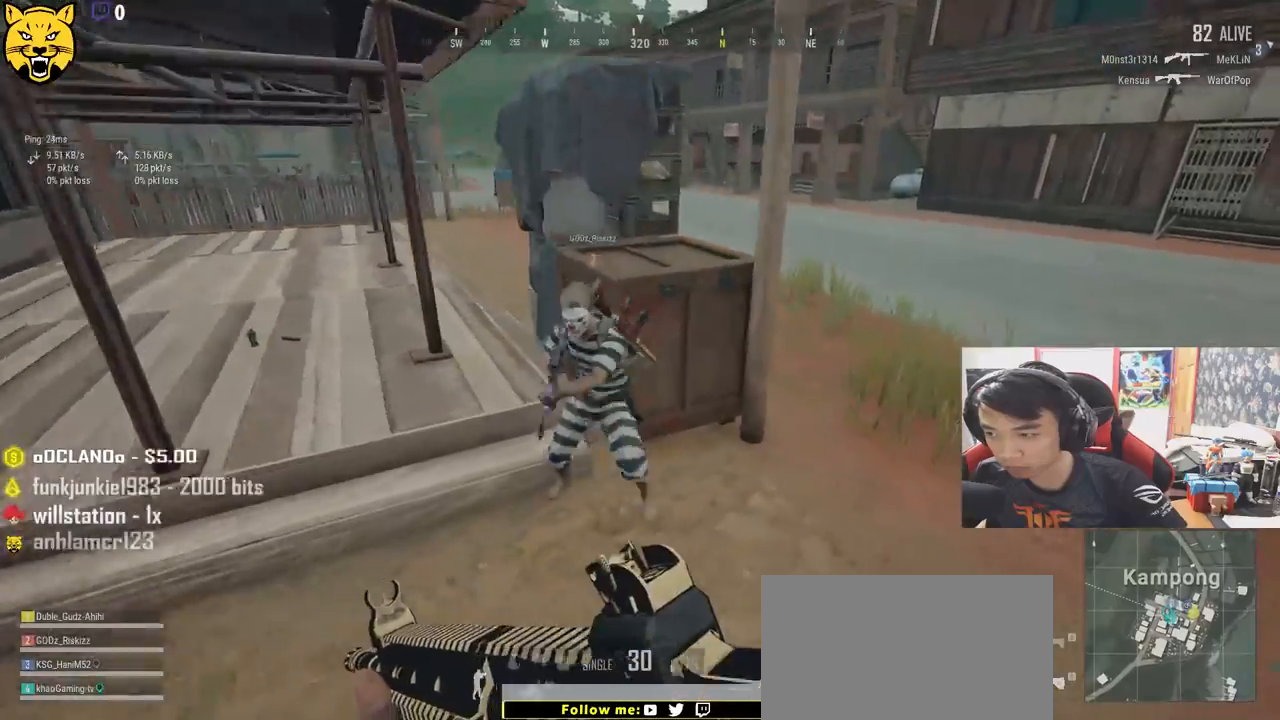
{"keys": ["shift", "w"], "mouse": [], "events": [[67, "shift", "up"], [183, "d", "up"], [383, "shift", "down"]]}
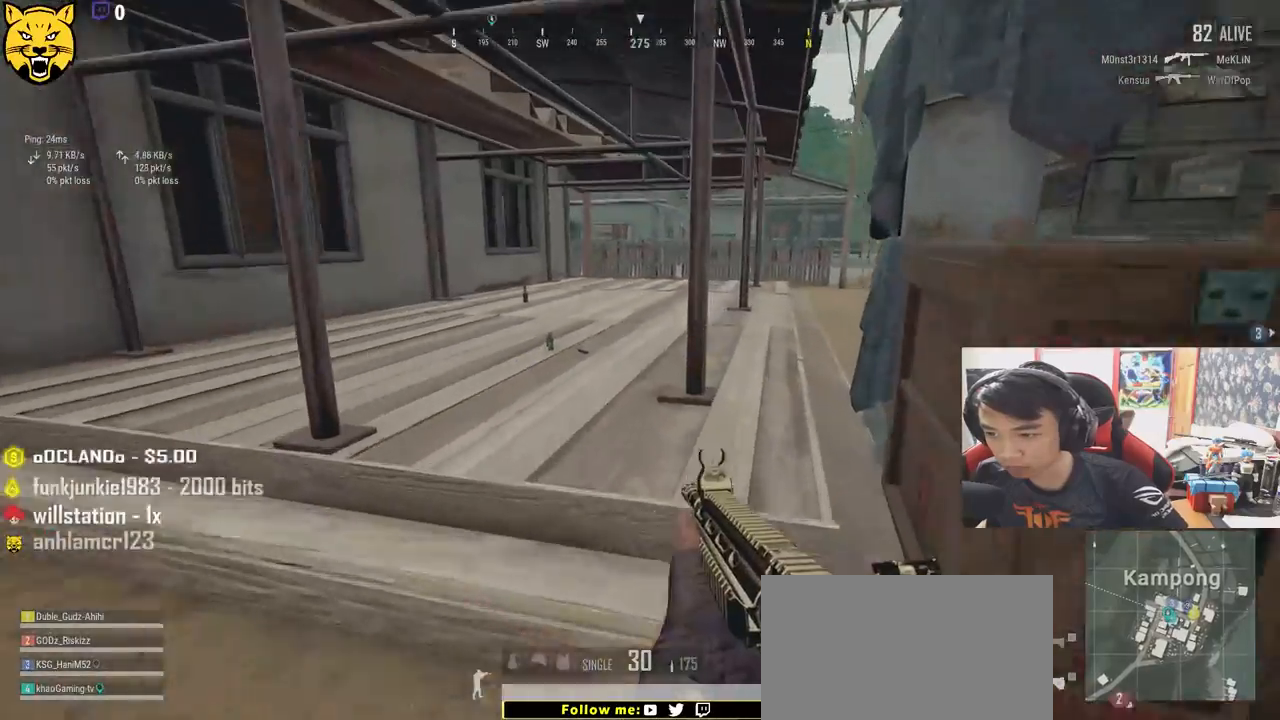
{"keys": ["d", "shift", "w"], "mouse": [], "events": [[467, "d", "down"]]}